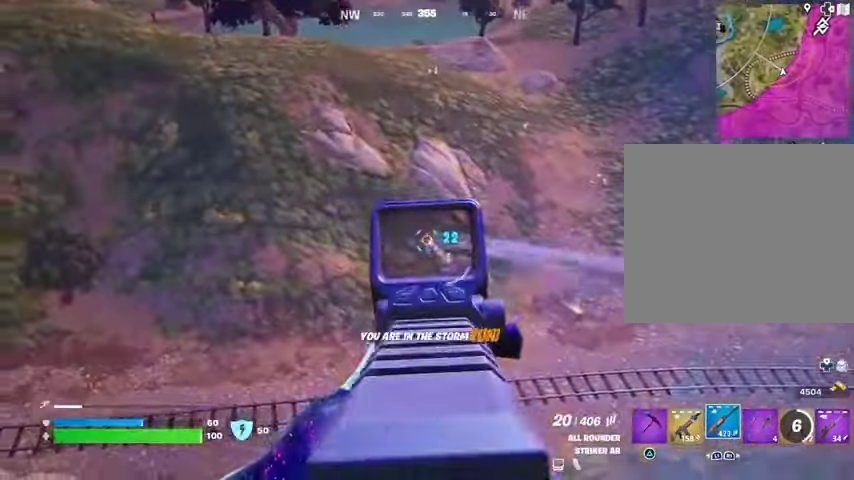
Gameplay with a controller (PlayStation layout); each line is a JSON object with the inputs held at the frame after it. "events" lists button and stick changes between this image and that frame as [ms after this image, input, new state], when the widget could be followed in between.
{"buttons": ["L1"], "left_stick": "up-left", "right_stick": "center", "events": [[33, "L2", "up"], [67, "R2", "up"], [67, "right_stick", "left"], [100, "L3", "down"], [100, "left_stick", "up-left"], [167, "L3", "up"], [300, "L1", "down"], [400, "L1", "up"], [433, "right_stick", "center"], [467, "L1", "down"]]}
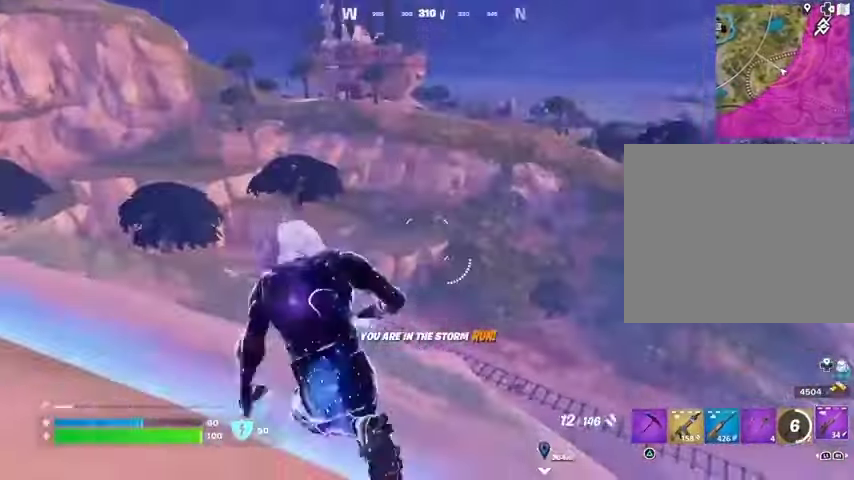
{"buttons": [], "left_stick": "up-left", "right_stick": "center", "events": [[33, "CROSS", "down"], [33, "L1", "up"], [133, "CROSS", "up"]]}
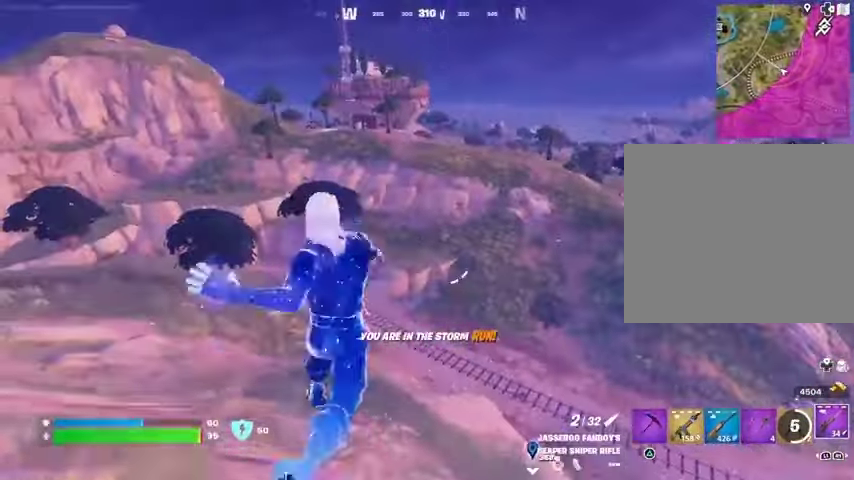
{"buttons": [], "left_stick": "up-left", "right_stick": "center", "events": [[167, "R1", "down"], [233, "R1", "up"], [233, "right_stick", "right"], [467, "right_stick", "center"]]}
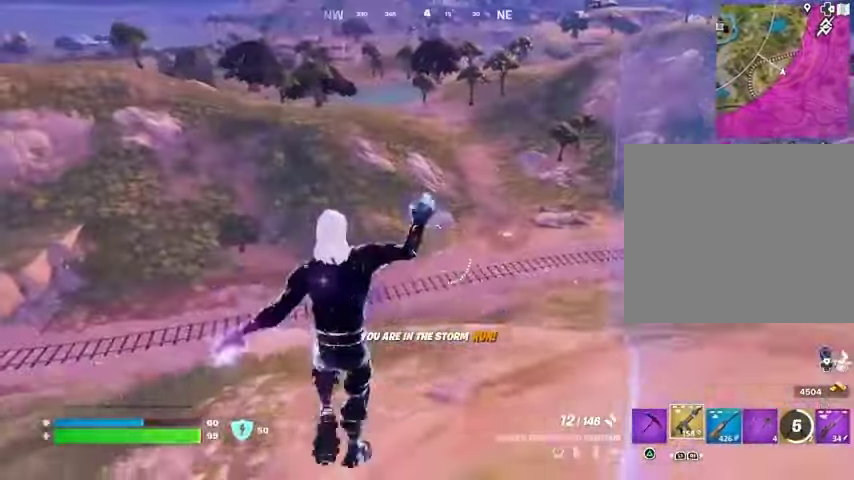
{"buttons": [], "left_stick": "up-left", "right_stick": "center", "events": []}
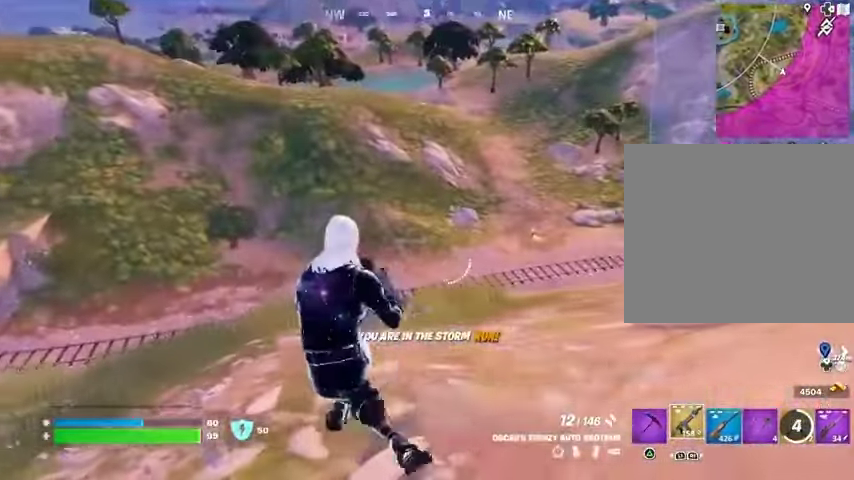
{"buttons": ["L2"], "left_stick": "up-left", "right_stick": "center", "events": [[100, "L1", "down"], [133, "L1", "up"], [500, "L2", "down"]]}
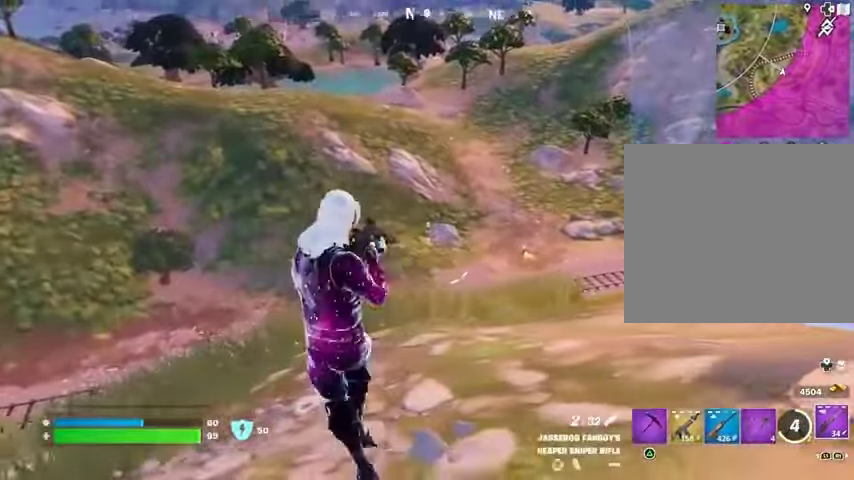
{"buttons": ["L2"], "left_stick": "up-left", "right_stick": "up-left", "events": [[267, "right_stick", "up-right"], [400, "right_stick", "center"], [500, "right_stick", "up-left"]]}
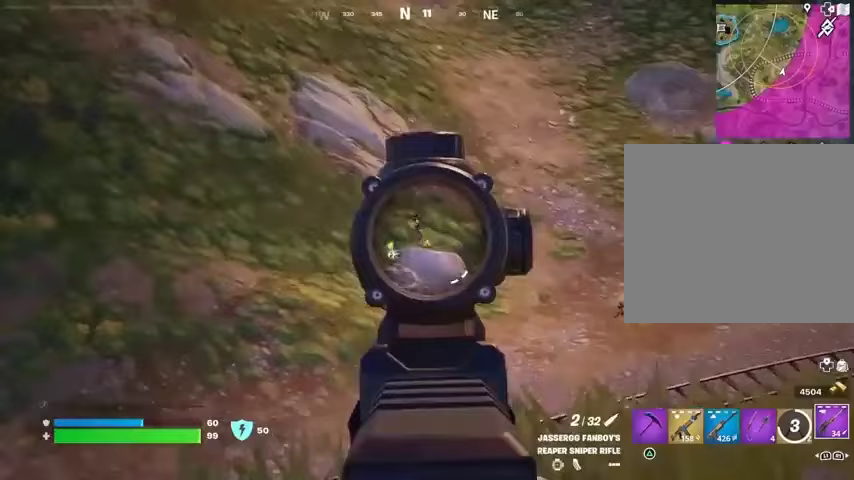
{"buttons": ["L2", "R2"], "left_stick": "up-left", "right_stick": "up-left", "events": [[267, "right_stick", "up"], [500, "R2", "down"], [500, "right_stick", "up-left"]]}
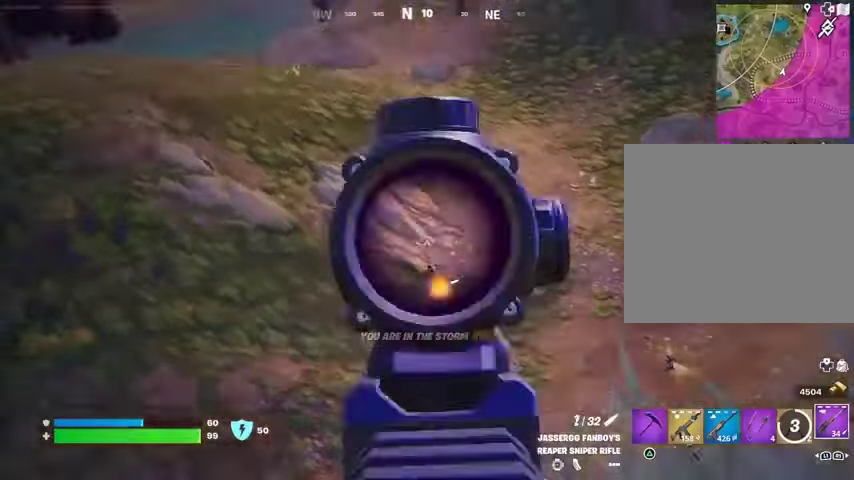
{"buttons": [], "left_stick": "up-left", "right_stick": "left", "events": [[33, "L2", "up"], [33, "L3", "down"], [100, "L3", "up"], [100, "R2", "up"], [100, "right_stick", "down-right"], [200, "right_stick", "center"], [467, "right_stick", "left"]]}
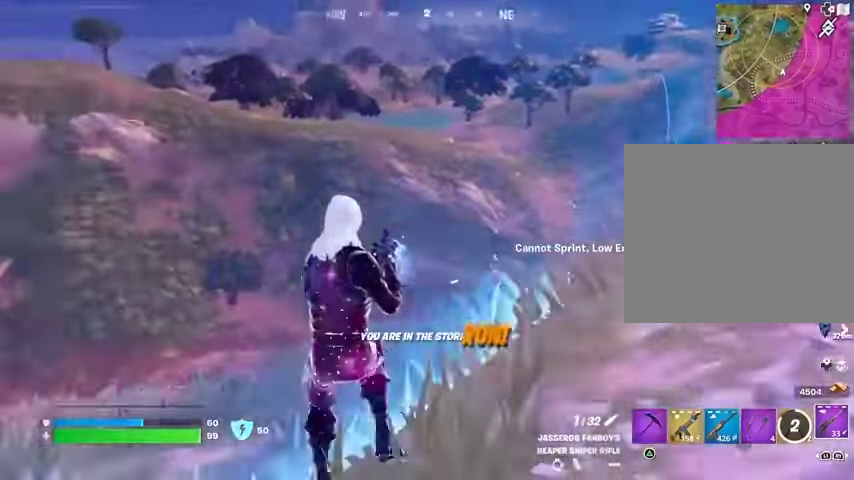
{"buttons": [], "left_stick": "up-left", "right_stick": "center", "events": [[133, "right_stick", "center"], [267, "CROSS", "down"], [333, "CROSS", "up"]]}
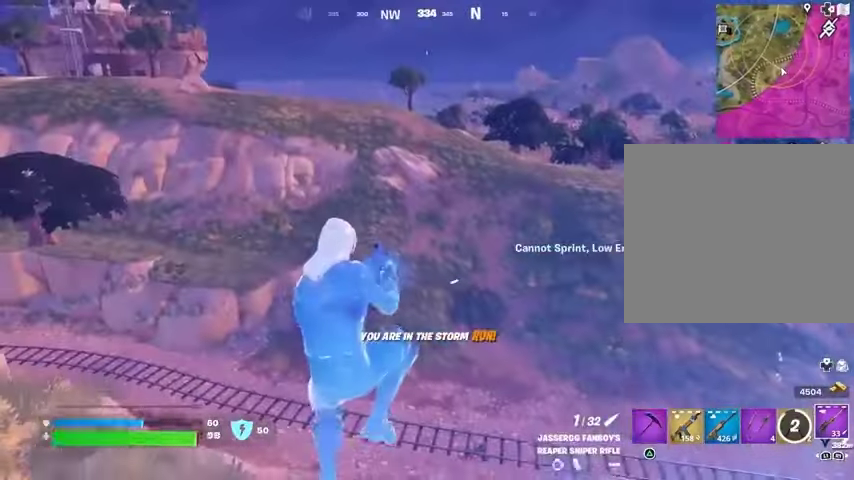
{"buttons": ["R3"], "left_stick": "up-left", "right_stick": "center", "events": [[500, "R3", "down"]]}
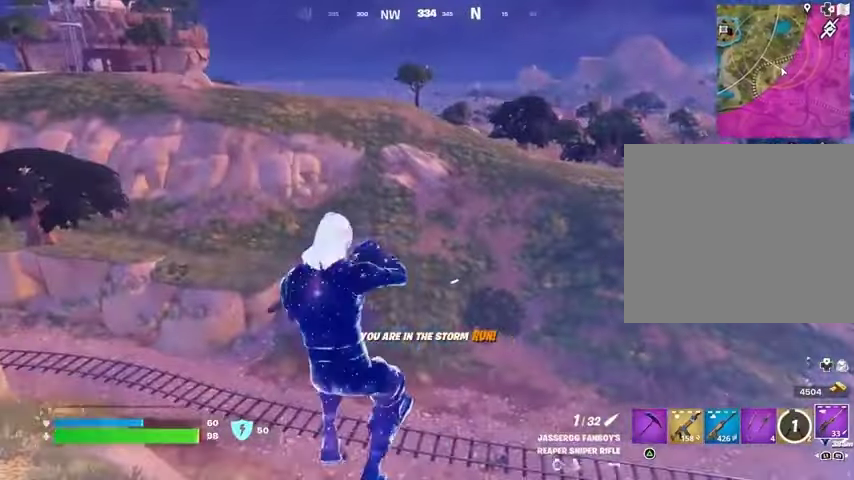
{"buttons": [], "left_stick": "up-left", "right_stick": "center", "events": [[100, "R3", "up"], [233, "right_stick", "left"], [333, "L3", "down"], [400, "right_stick", "center"], [433, "L3", "up"]]}
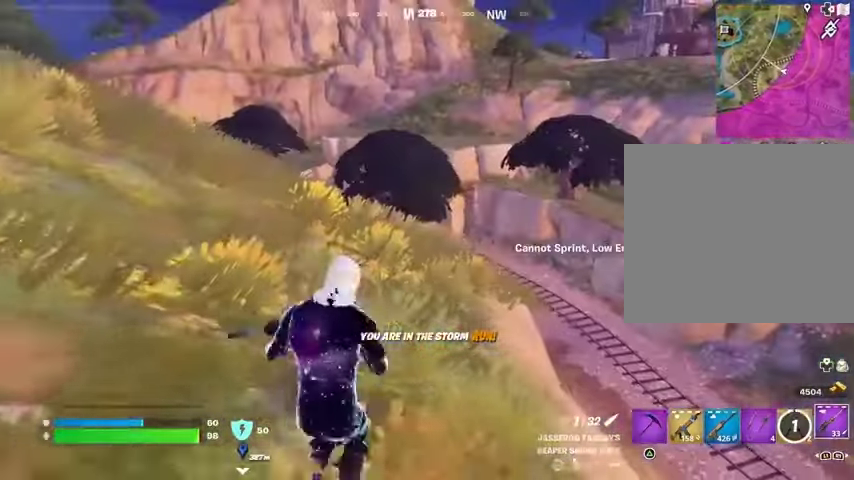
{"buttons": [], "left_stick": "up-left", "right_stick": "center", "events": [[167, "right_stick", "right"], [333, "CROSS", "down"], [333, "right_stick", "center"], [400, "CROSS", "up"]]}
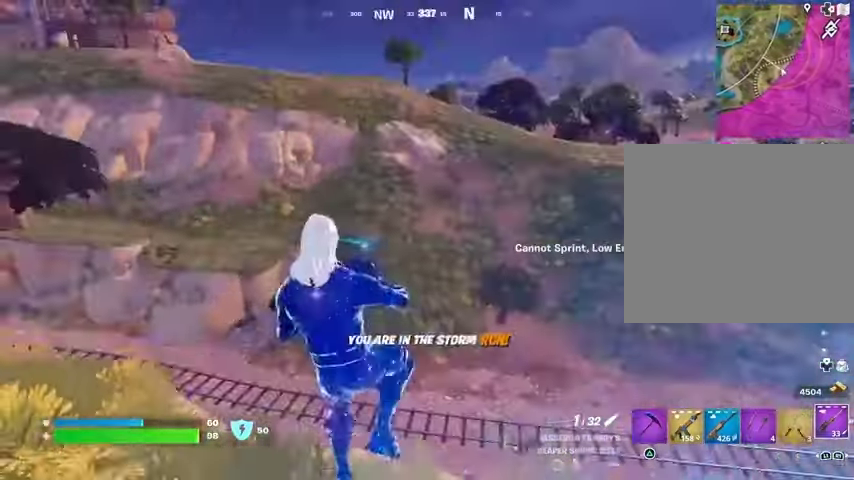
{"buttons": [], "left_stick": "left", "right_stick": "center", "events": [[100, "left_stick", "center"], [100, "right_stick", "right"], [233, "right_stick", "center"], [267, "left_stick", "left"]]}
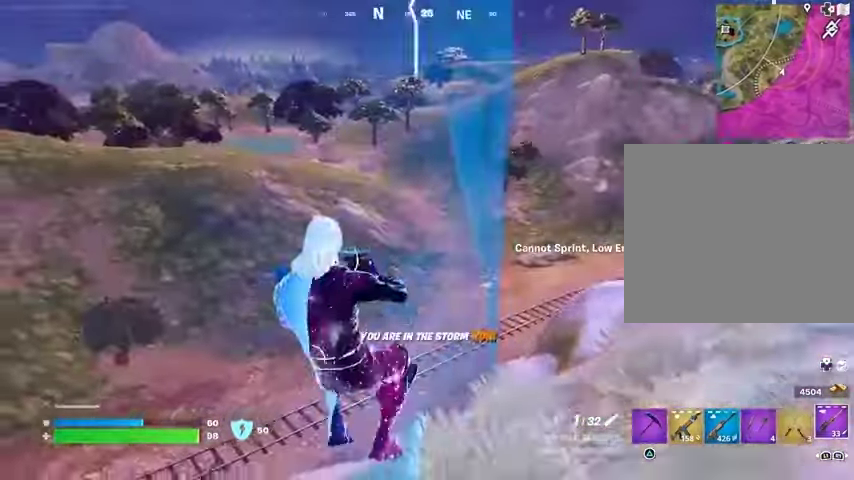
{"buttons": ["L2"], "left_stick": "left", "right_stick": "center"}
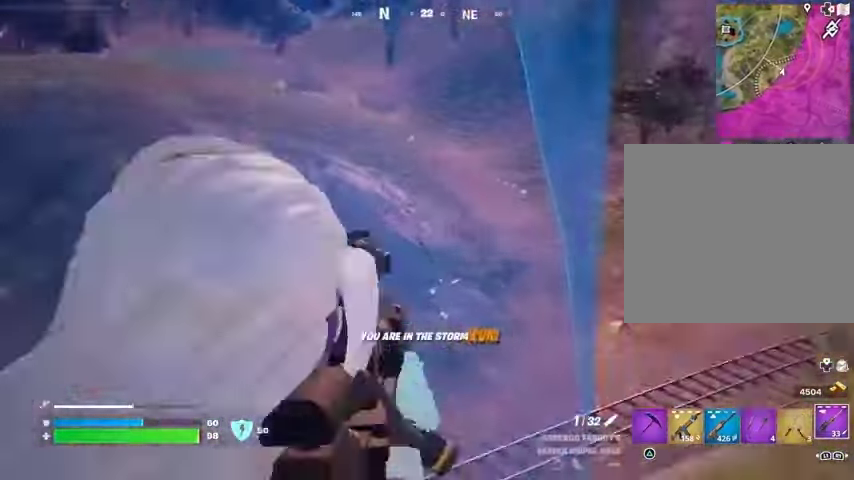
{"buttons": ["L2"], "left_stick": "left", "right_stick": "up-left", "events": [[33, "right_stick", "down-right"], [167, "right_stick", "up-left"], [400, "right_stick", "up"], [500, "right_stick", "up-left"]]}
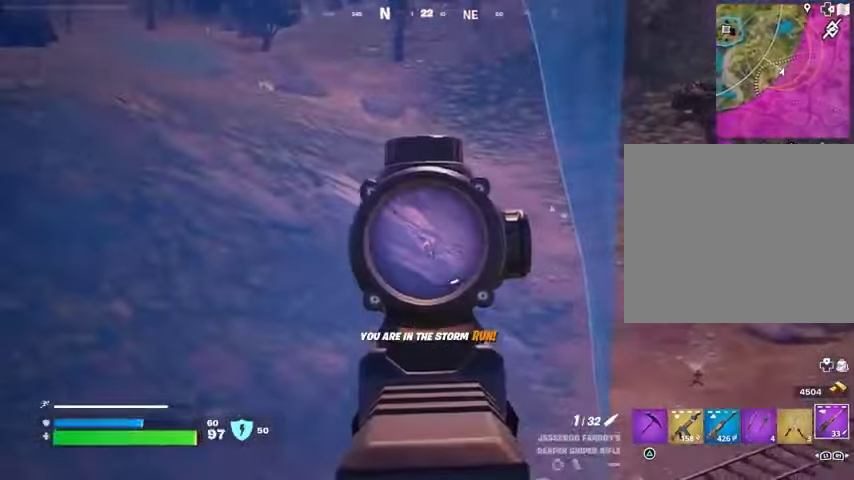
{"buttons": [], "left_stick": "left", "right_stick": "center", "events": [[33, "R2", "down"], [67, "L2", "up"], [100, "L3", "down"], [100, "right_stick", "center"], [133, "L1", "down"], [133, "R2", "up"], [167, "L3", "up"], [167, "right_stick", "down-left"], [200, "L1", "up"], [333, "right_stick", "center"]]}
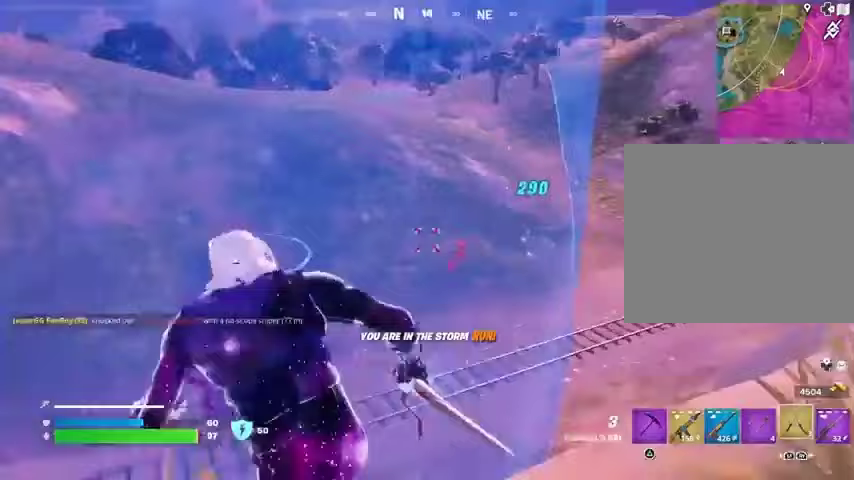
{"buttons": [], "left_stick": "left", "right_stick": "center", "events": [[267, "right_stick", "left"], [433, "right_stick", "center"]]}
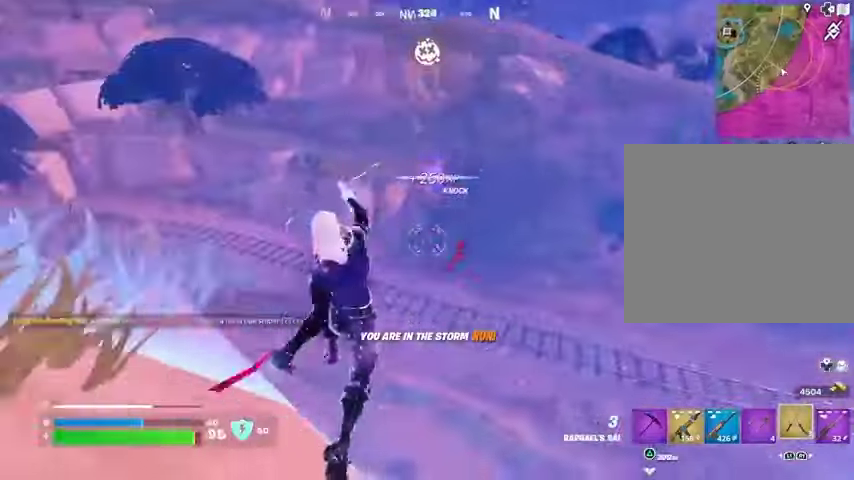
{"buttons": [], "left_stick": "up-left", "right_stick": "center", "events": [[367, "left_stick", "up-left"], [367, "right_stick", "up"], [400, "L2", "down"], [433, "L1", "down"], [467, "right_stick", "center"], [500, "L1", "up"], [500, "L2", "up"]]}
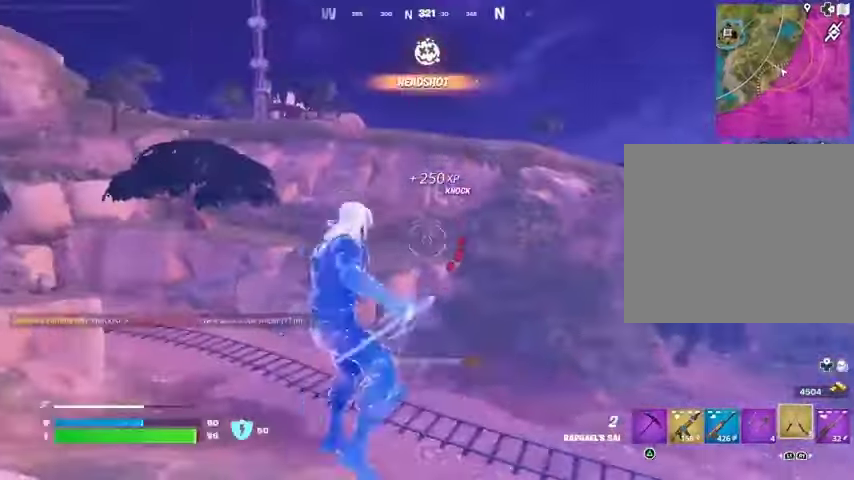
{"buttons": [], "left_stick": "up", "right_stick": "center", "events": [[267, "right_stick", "up"], [433, "left_stick", "up"], [500, "right_stick", "center"]]}
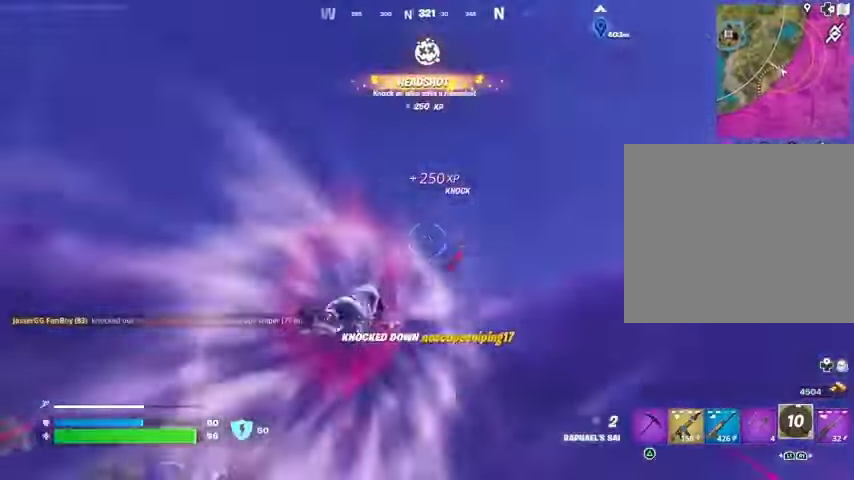
{"buttons": [], "left_stick": "up", "right_stick": "right", "events": [[67, "right_stick", "down"], [300, "right_stick", "center"], [433, "right_stick", "right"]]}
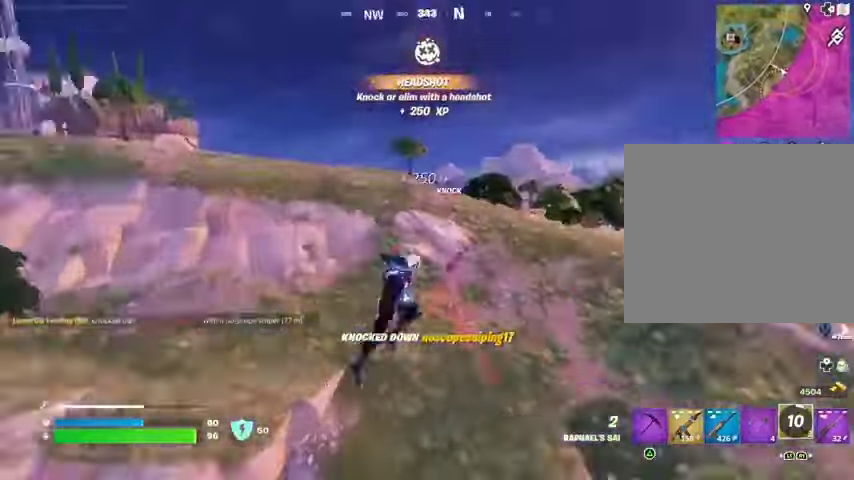
{"buttons": [], "left_stick": "up-left", "right_stick": "center", "events": [[167, "left_stick", "up-left"], [200, "R1", "down"], [267, "right_stick", "center"], [300, "R1", "up"]]}
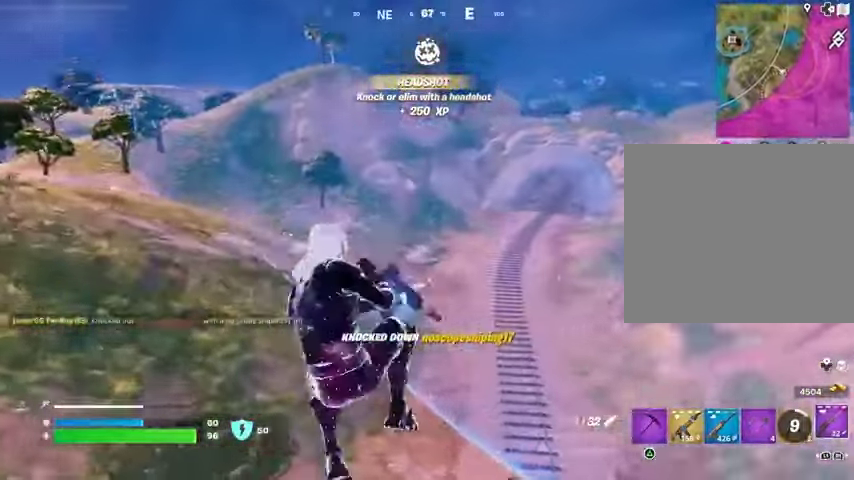
{"buttons": [], "left_stick": "up", "right_stick": "up-left", "events": [[67, "SQUARE", "down"], [133, "SQUARE", "up"], [233, "SQUARE", "down"], [233, "left_stick", "up"], [300, "SQUARE", "up"], [500, "right_stick", "up-left"]]}
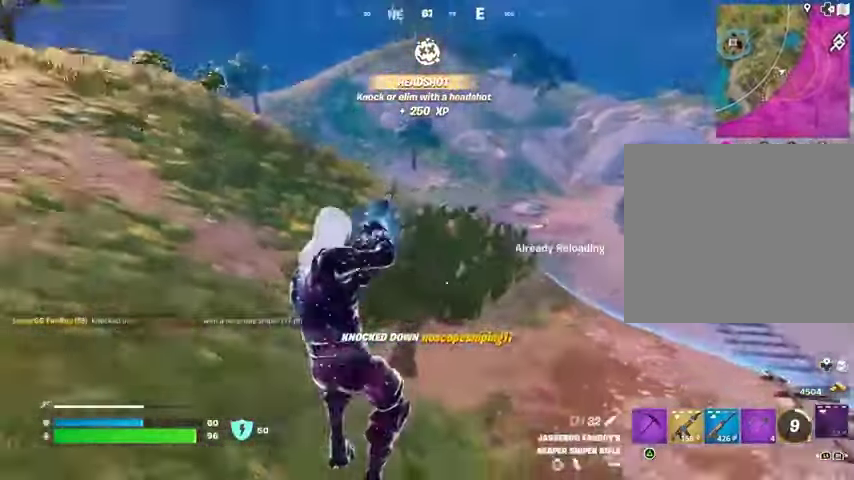
{"buttons": [], "left_stick": "up", "right_stick": "center", "events": [[267, "right_stick", "center"]]}
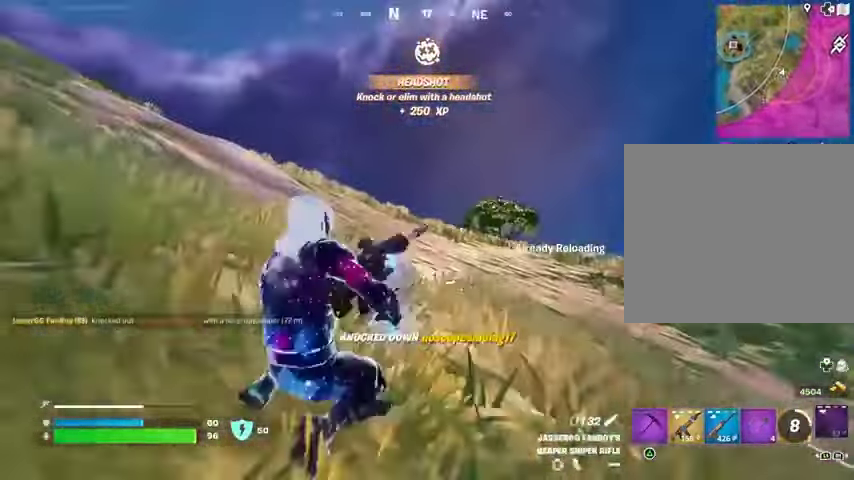
{"buttons": [], "left_stick": "up-left", "right_stick": "center", "events": [[167, "right_stick", "left"], [267, "right_stick", "center"], [367, "left_stick", "up-left"]]}
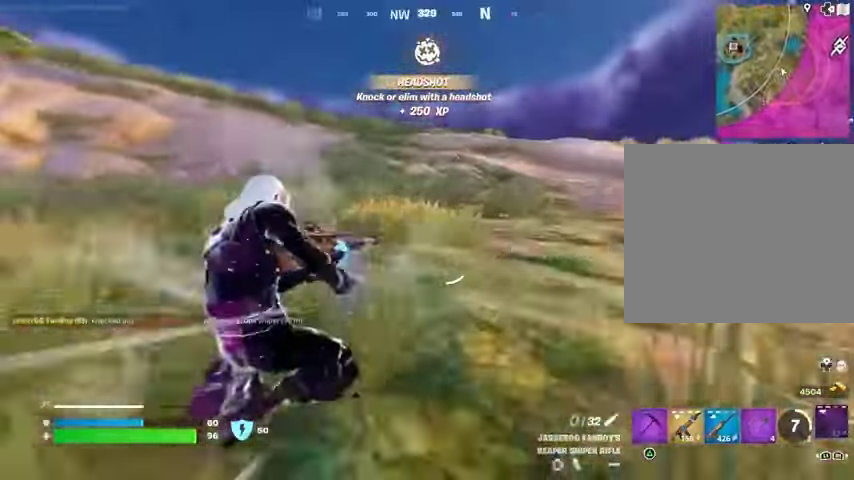
{"buttons": [], "left_stick": "up-left", "right_stick": "right", "events": [[367, "right_stick", "right"]]}
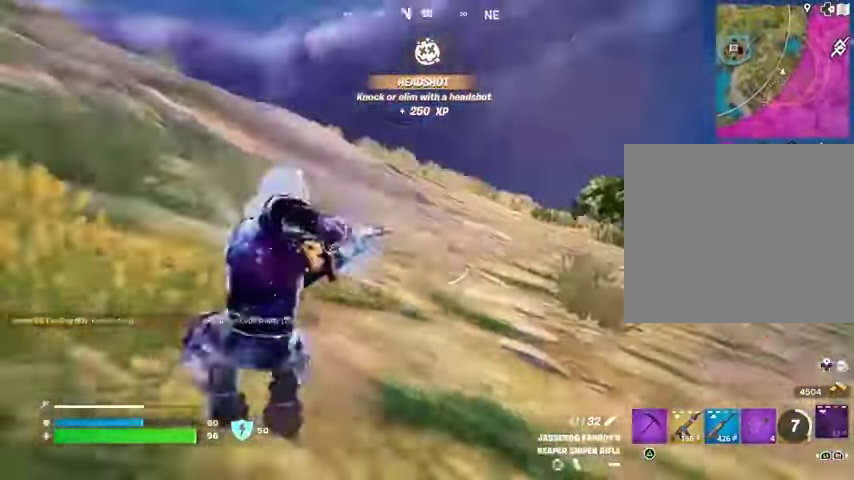
{"buttons": [], "left_stick": "up-left", "right_stick": "center", "events": [[100, "right_stick", "center"]]}
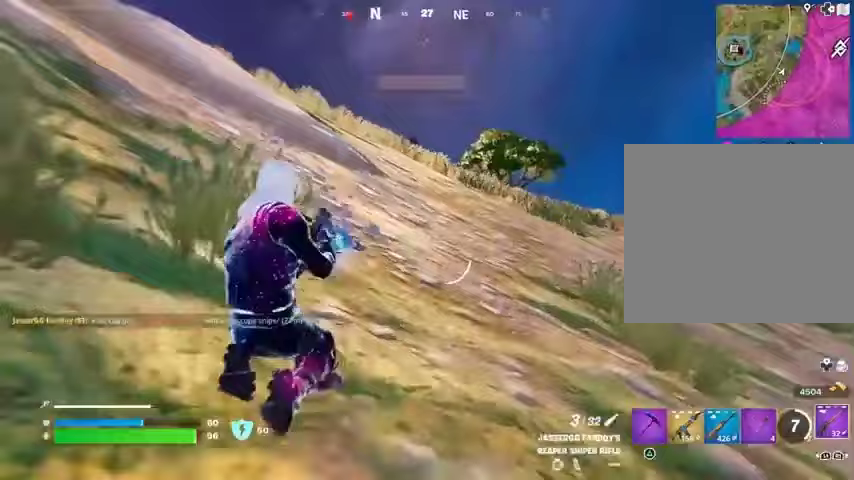
{"buttons": [], "left_stick": "up-right", "right_stick": "center", "events": [[67, "right_stick", "up-left"], [133, "right_stick", "center"], [233, "R3", "down"], [333, "R3", "up"], [333, "left_stick", "up-right"]]}
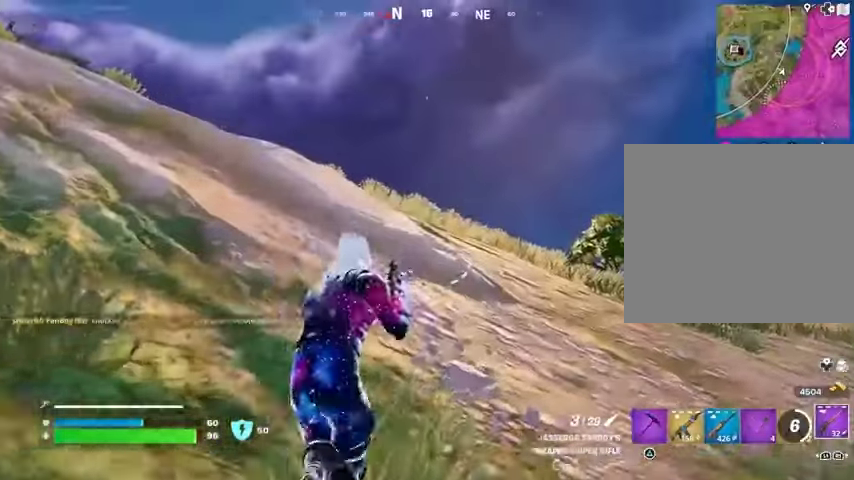
{"buttons": [], "left_stick": "up-right", "right_stick": "center", "events": [[133, "right_stick", "left"], [267, "L3", "down"], [333, "L3", "up"], [333, "left_stick", "up"], [333, "right_stick", "center"], [500, "left_stick", "up-right"]]}
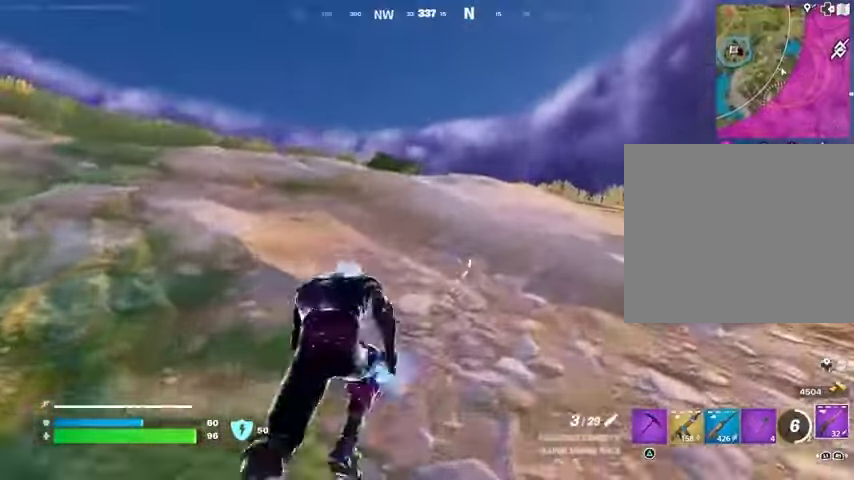
{"buttons": ["CROSS"], "left_stick": "up-right", "right_stick": "center", "events": [[467, "CROSS", "down"]]}
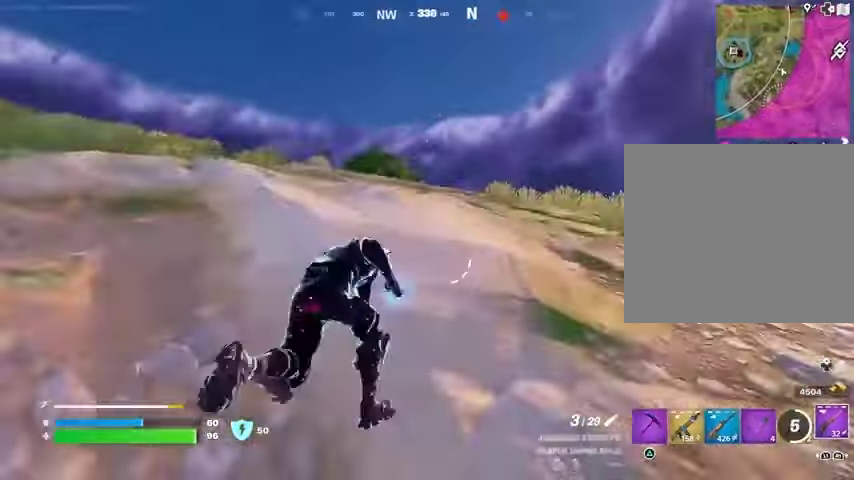
{"buttons": [], "left_stick": "up", "right_stick": "center", "events": [[33, "CROSS", "up"], [33, "right_stick", "down-left"], [67, "left_stick", "up"], [100, "right_stick", "center"]]}